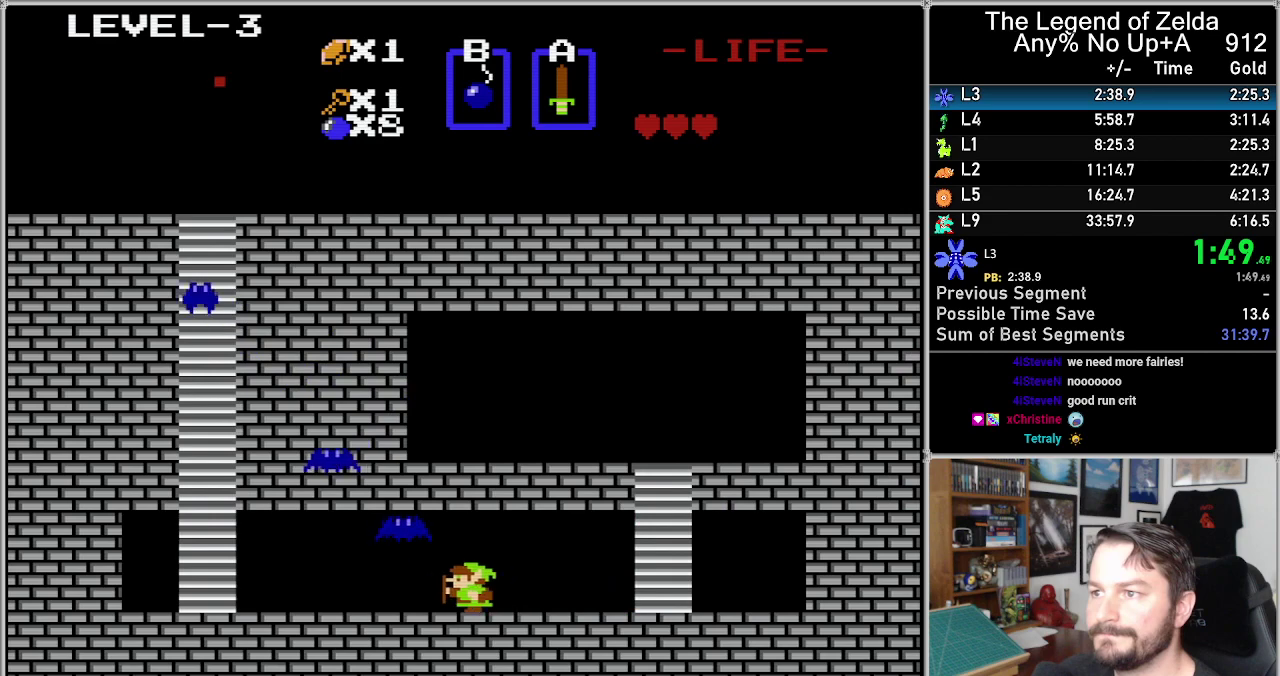
Gameplay with a controller (Nintendo layout); each line is a JSON object with the inputs held at the frame after it. "events" lists button and stick changes between this image and that frame as [ms after this image, input, new state], when the widget could be followed in between. Not read: L3 R3.
{"buttons": ["DPAD_LEFT"], "events": []}
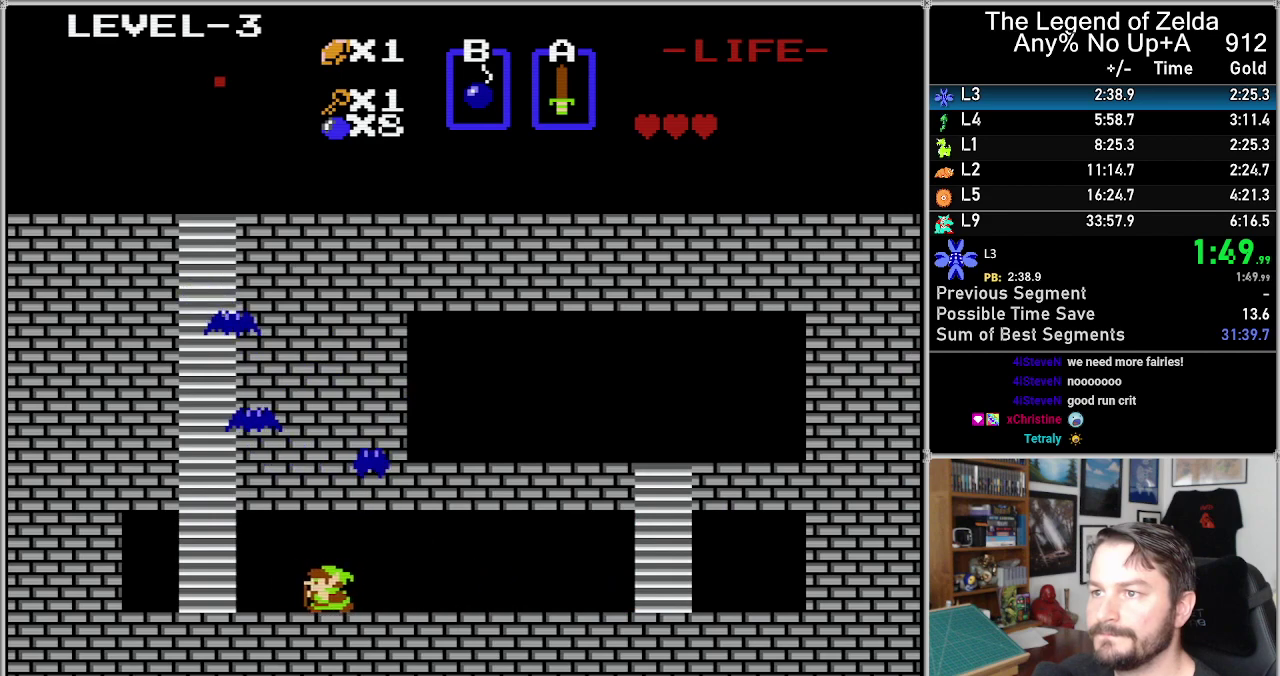
{"buttons": ["DPAD_UP", "DPAD_LEFT"], "events": [[483, "DPAD_UP", "down"]]}
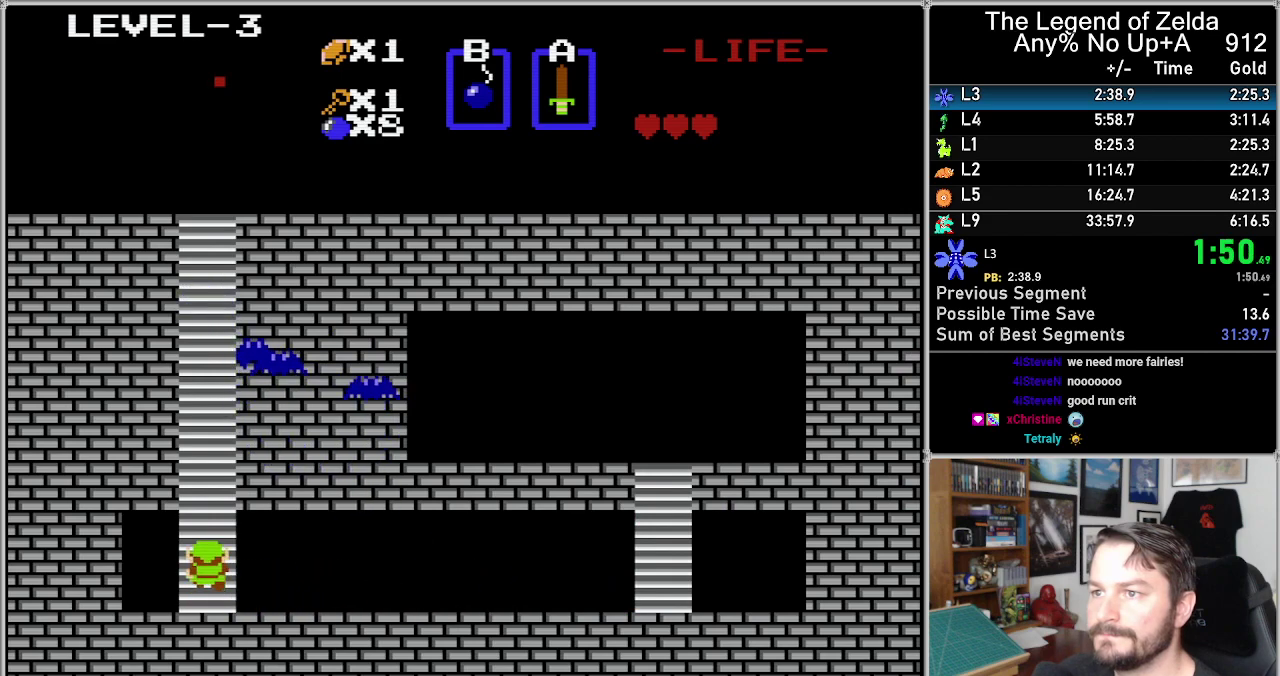
{"buttons": ["DPAD_UP"], "events": [[33, "DPAD_LEFT", "up"]]}
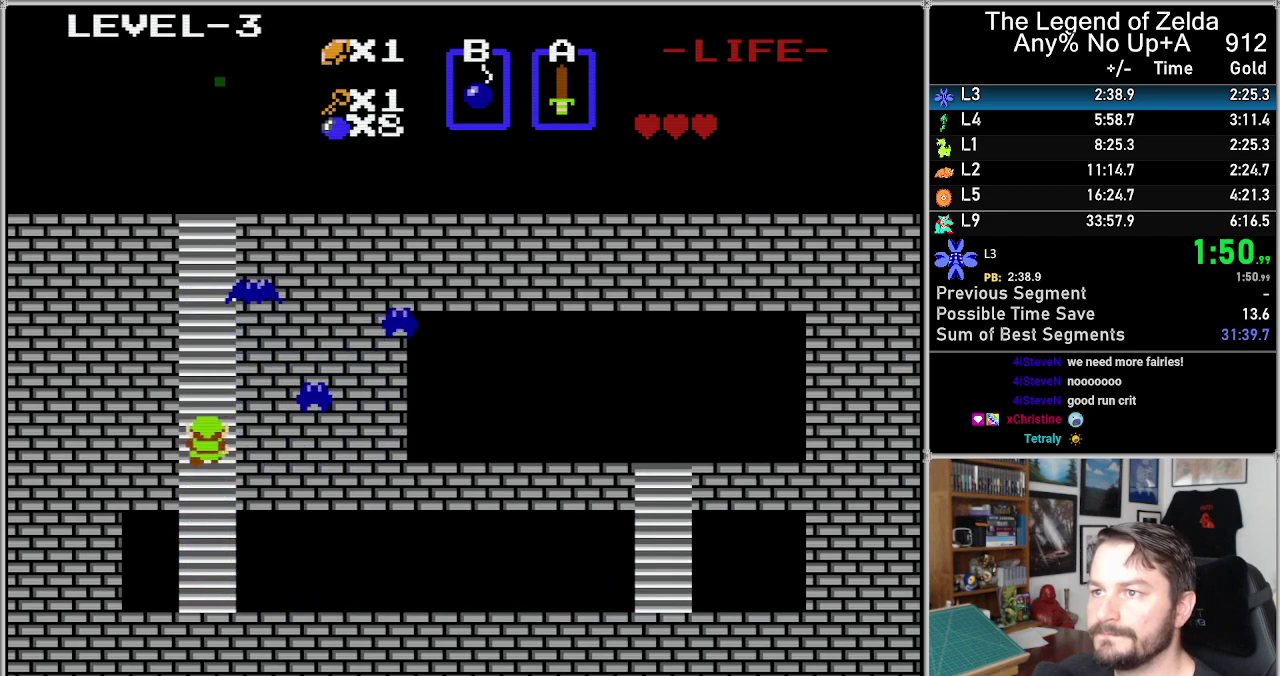
{"buttons": ["DPAD_UP"], "events": []}
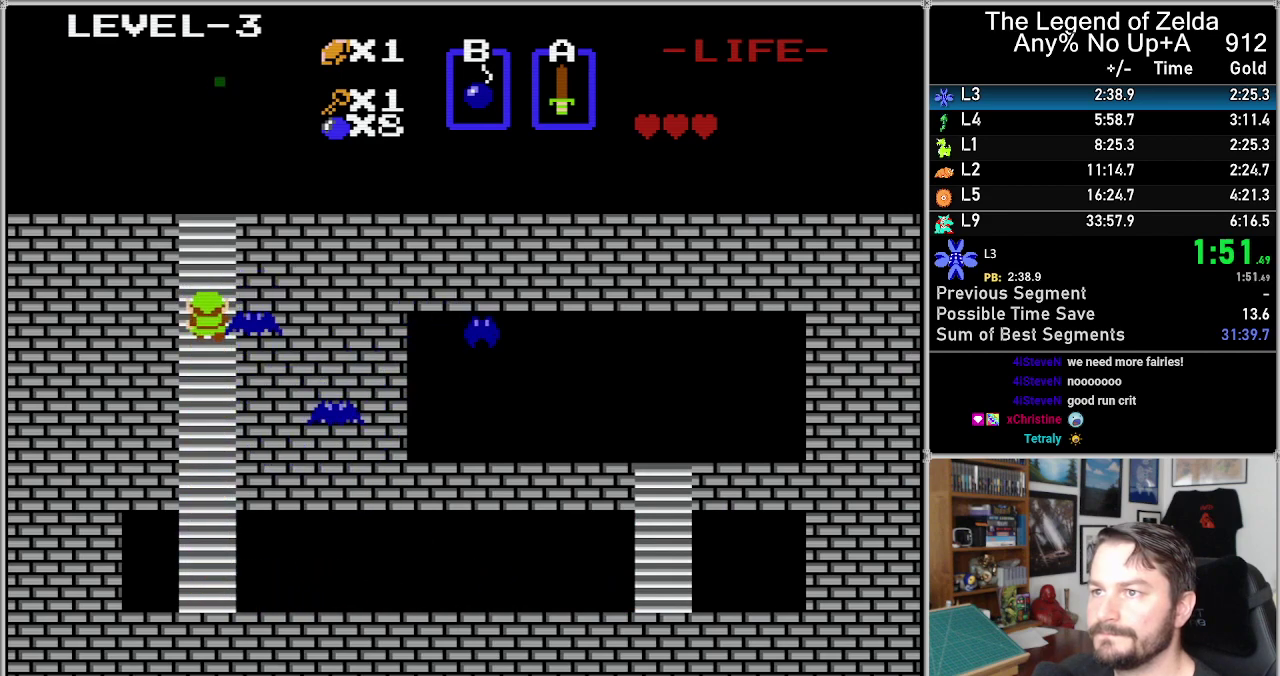
{"buttons": ["DPAD_UP"], "events": []}
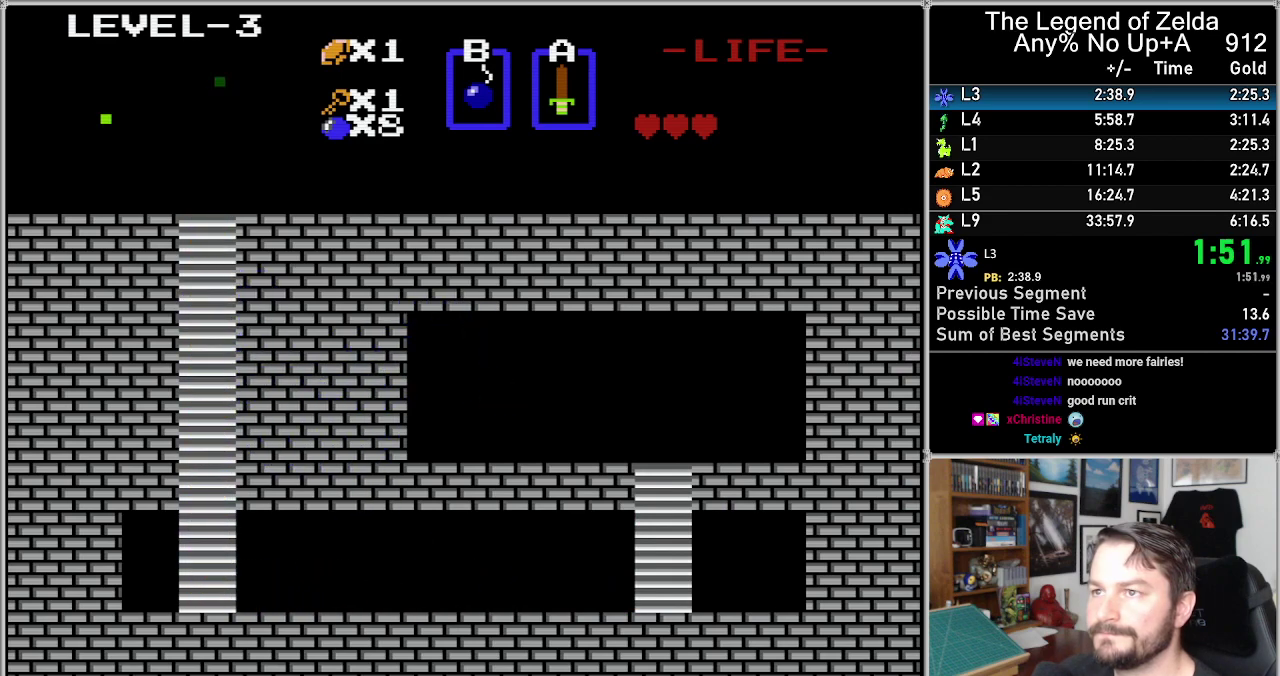
{"buttons": ["DPAD_UP"], "events": []}
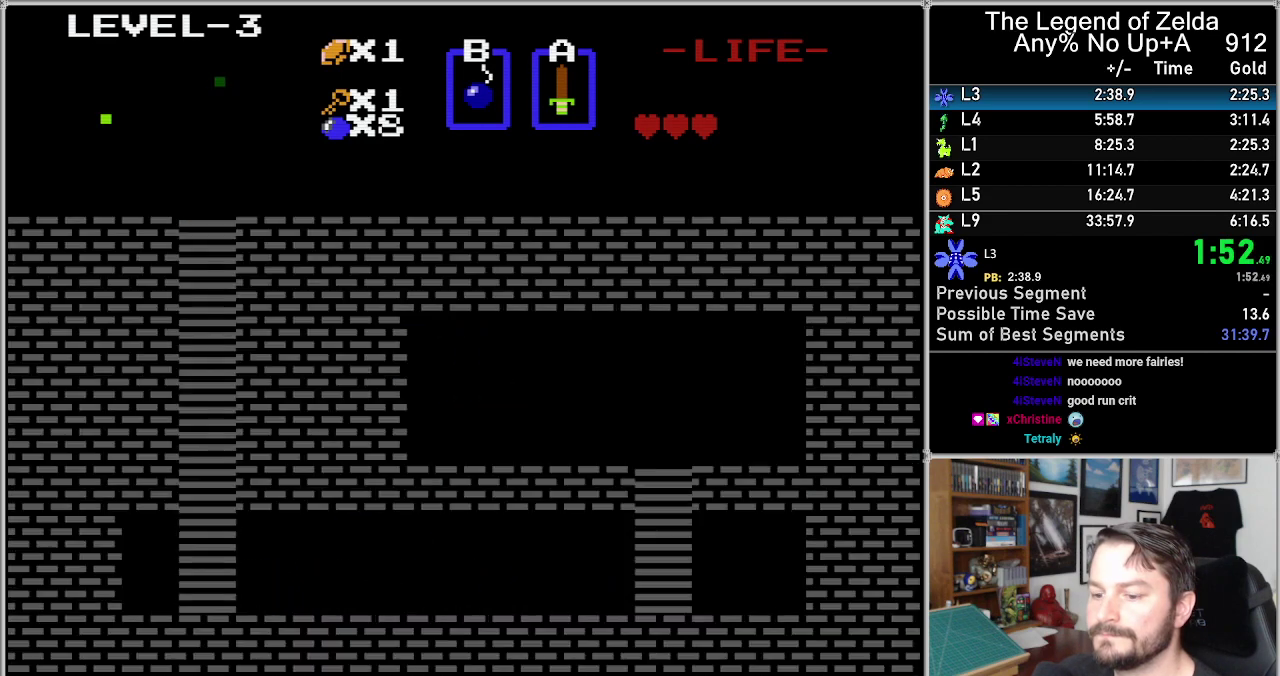
{"buttons": ["DPAD_RIGHT"], "events": [[217, "DPAD_UP", "up"], [383, "DPAD_RIGHT", "down"]]}
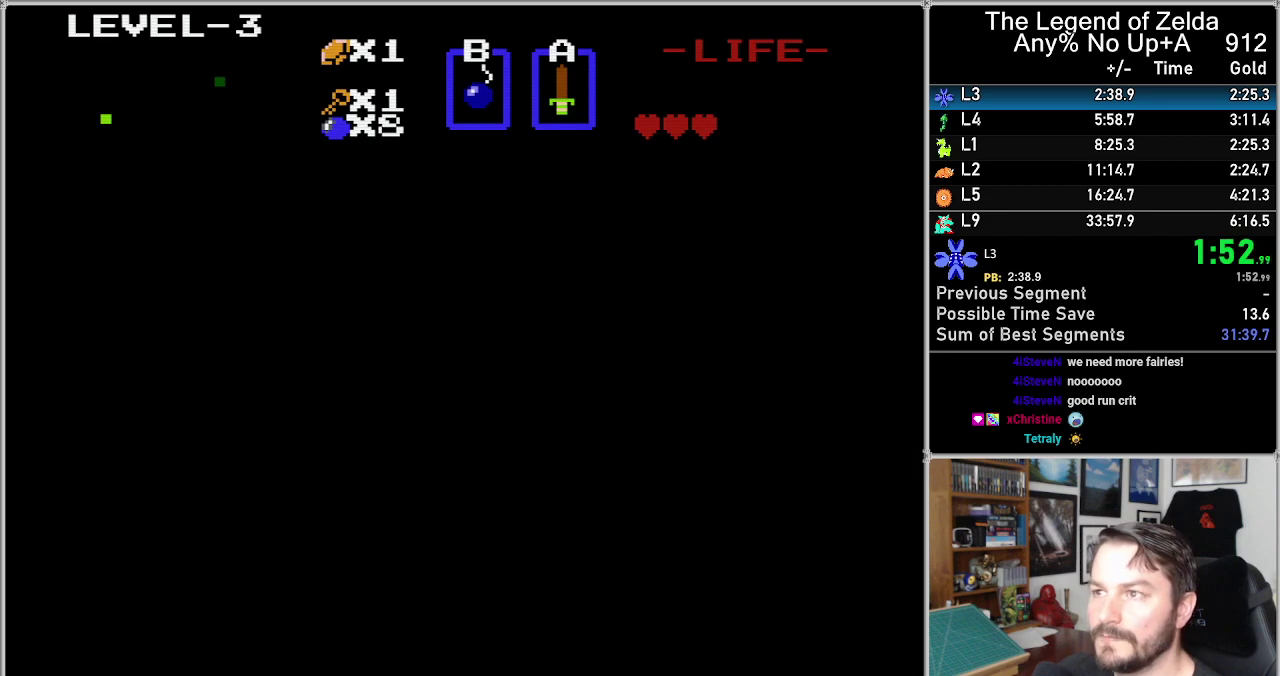
{"buttons": ["DPAD_RIGHT"], "events": []}
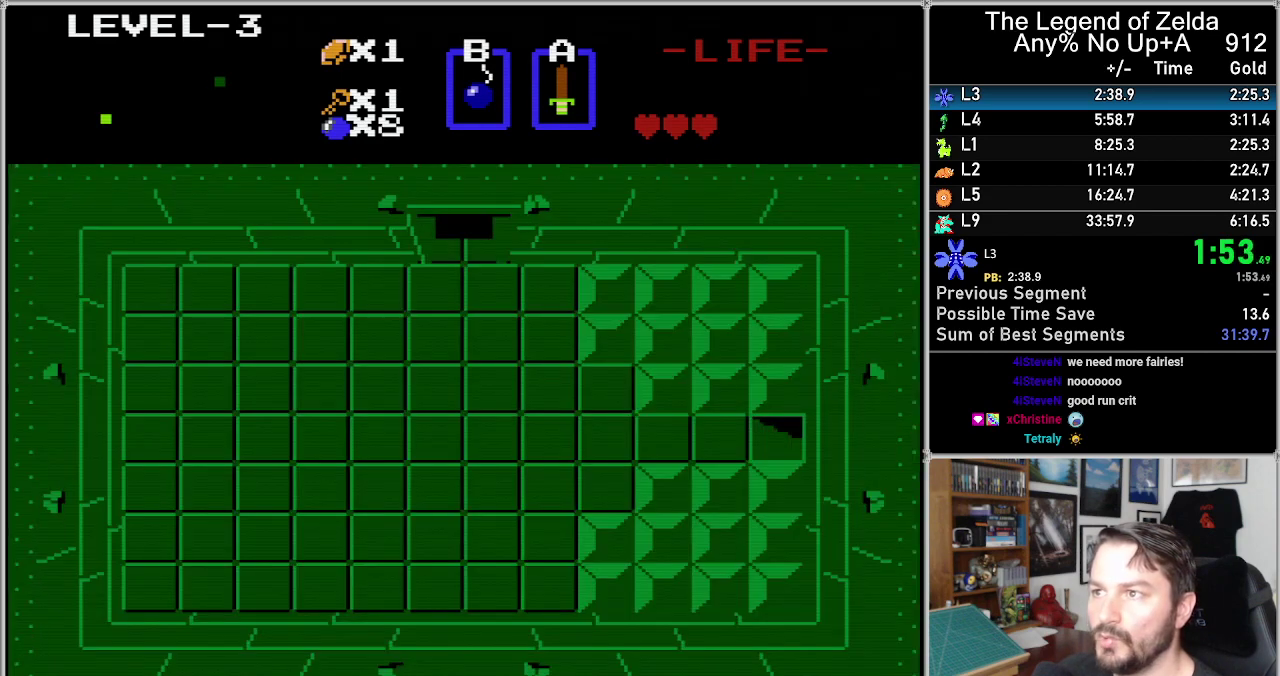
{"buttons": ["DPAD_UP"], "events": [[433, "DPAD_UP", "down"], [467, "DPAD_RIGHT", "up"]]}
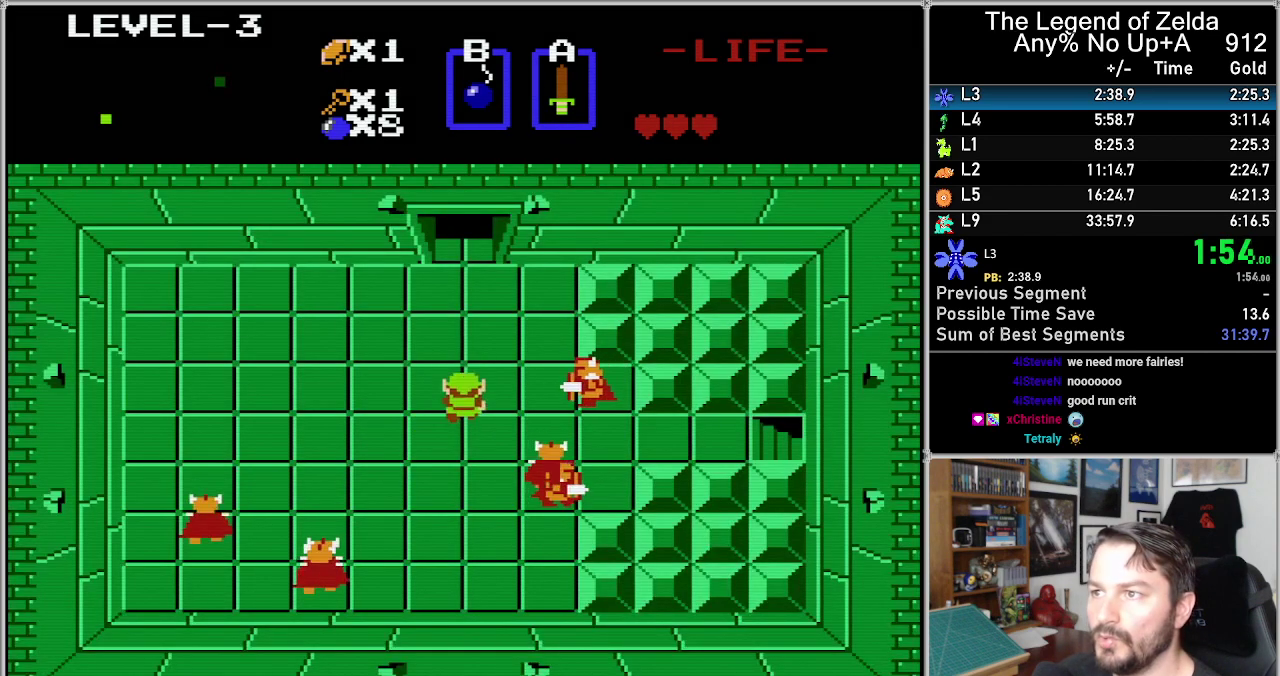
{"buttons": ["DPAD_UP"], "events": []}
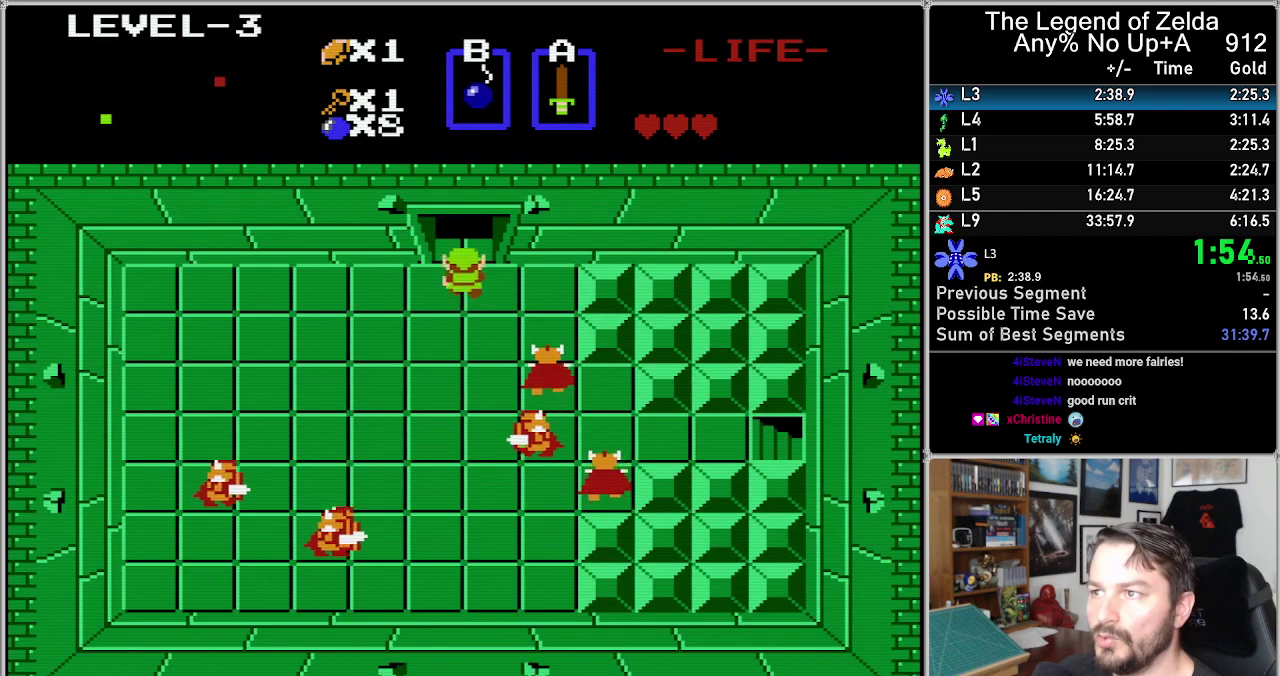
{"buttons": ["DPAD_UP"], "events": []}
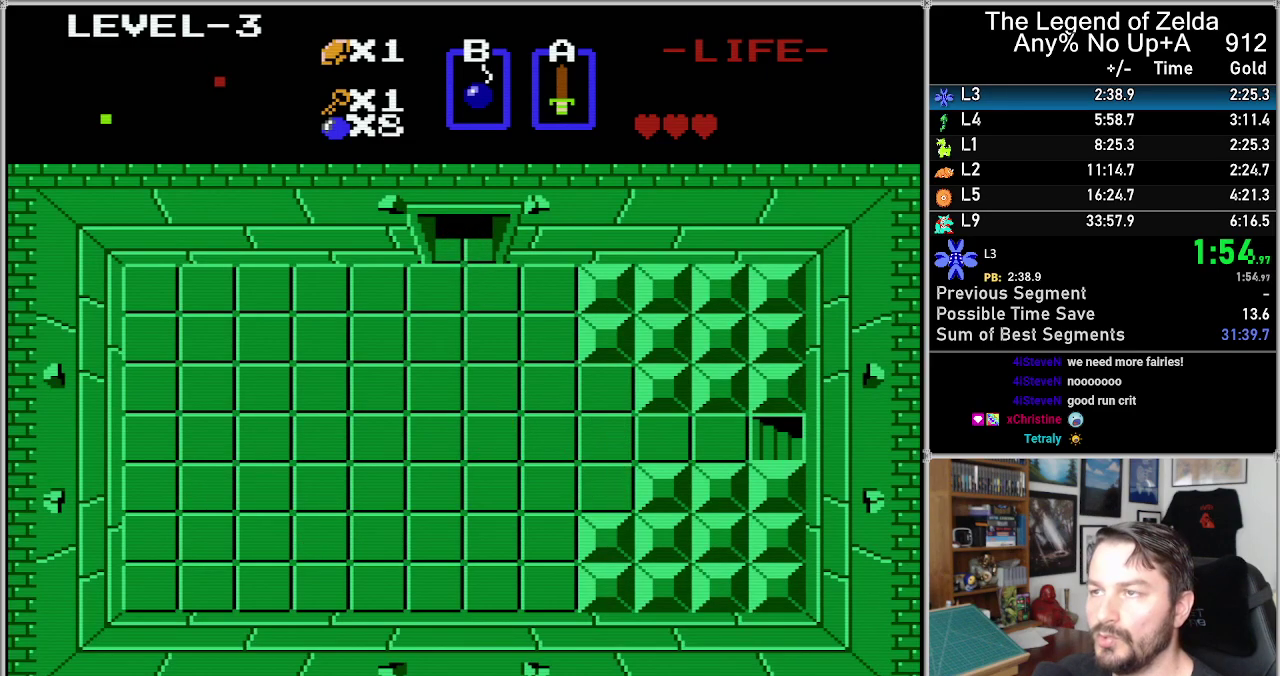
{"buttons": ["DPAD_UP"], "events": []}
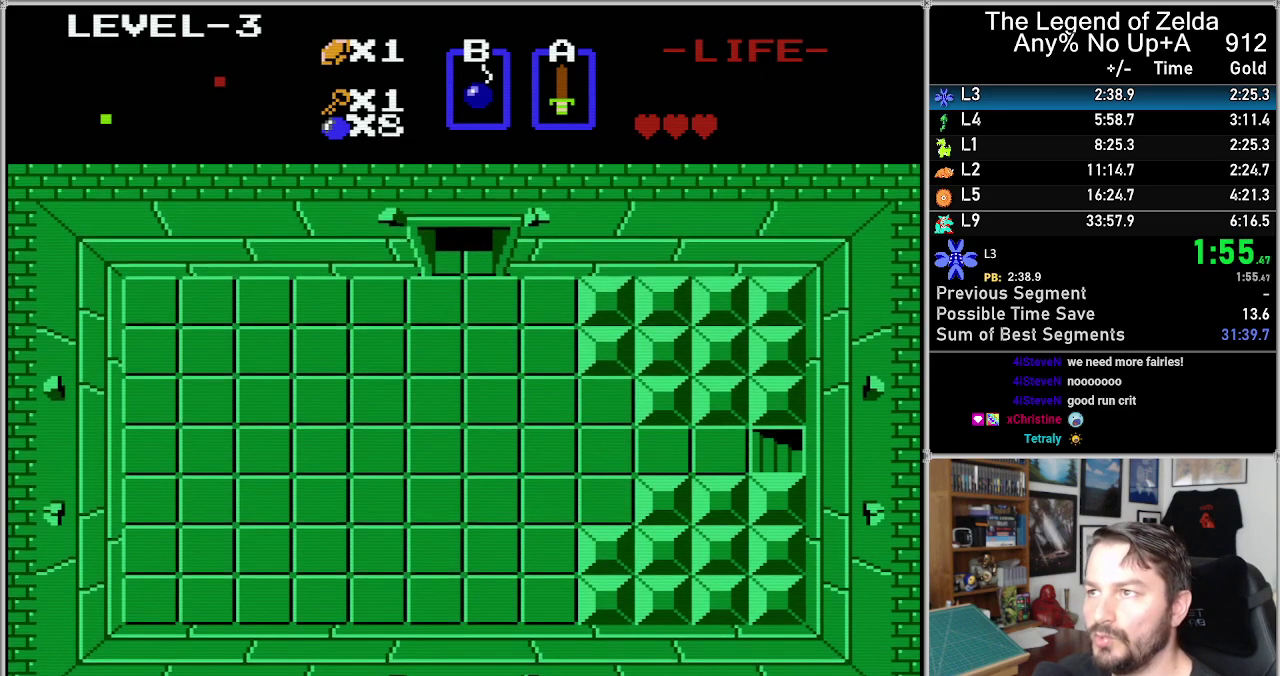
{"buttons": ["DPAD_UP"], "events": []}
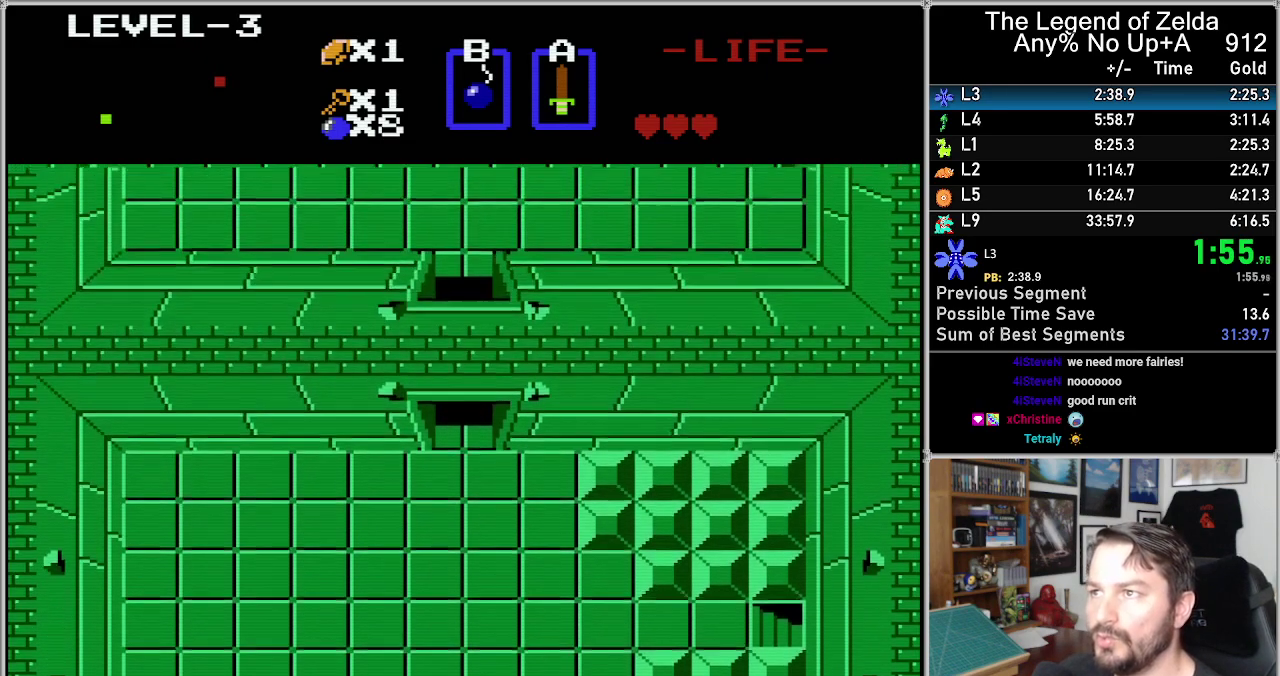
{"buttons": ["DPAD_UP"], "events": []}
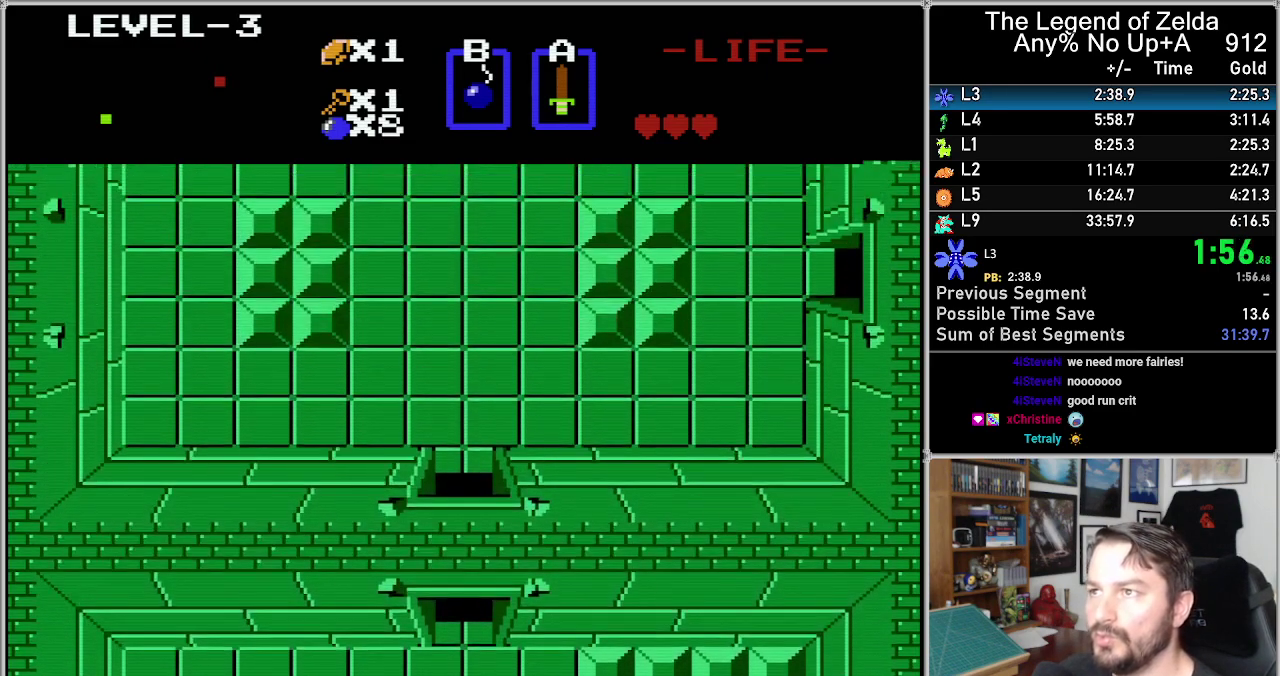
{"buttons": ["DPAD_UP"], "events": []}
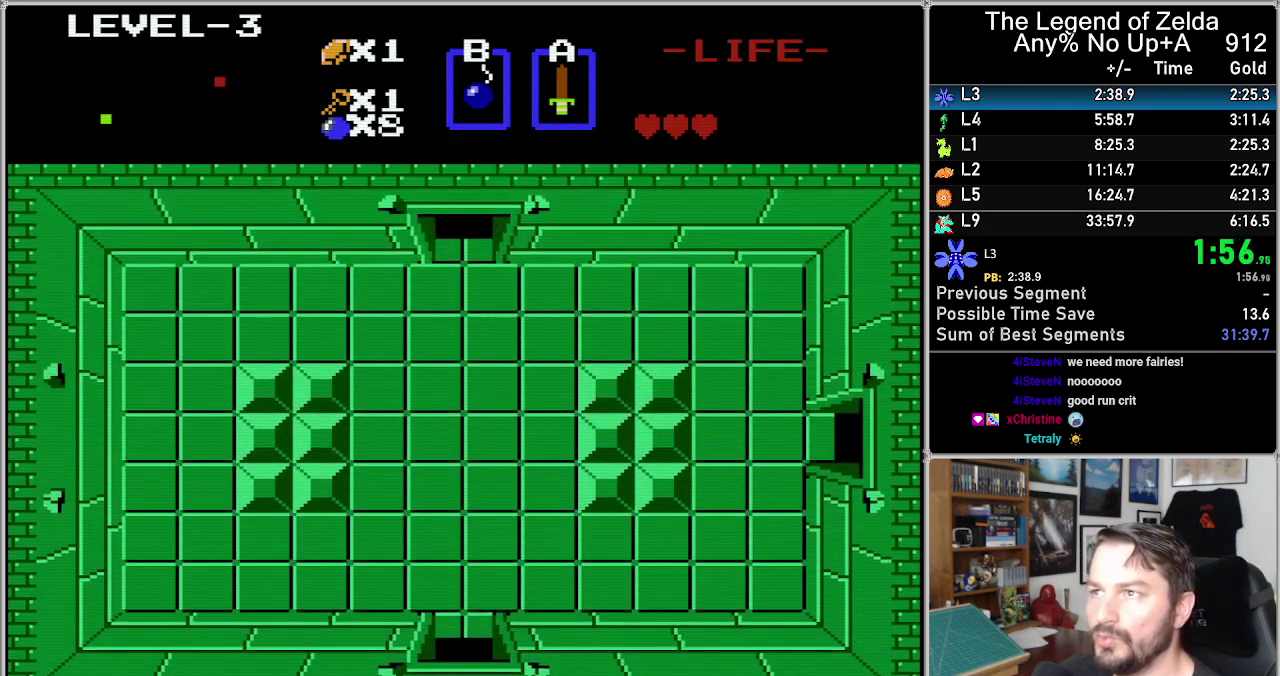
{"buttons": ["DPAD_UP"], "events": []}
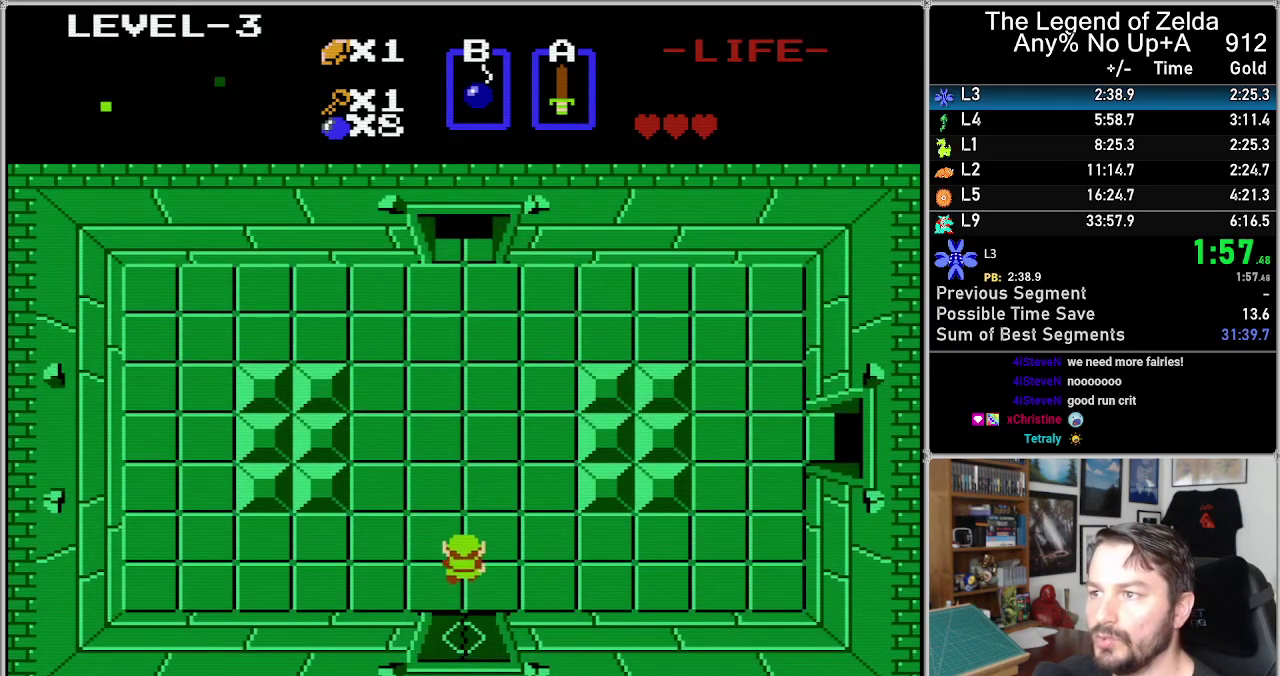
{"buttons": ["DPAD_RIGHT"], "events": [[133, "DPAD_RIGHT", "down"], [133, "DPAD_UP", "up"]]}
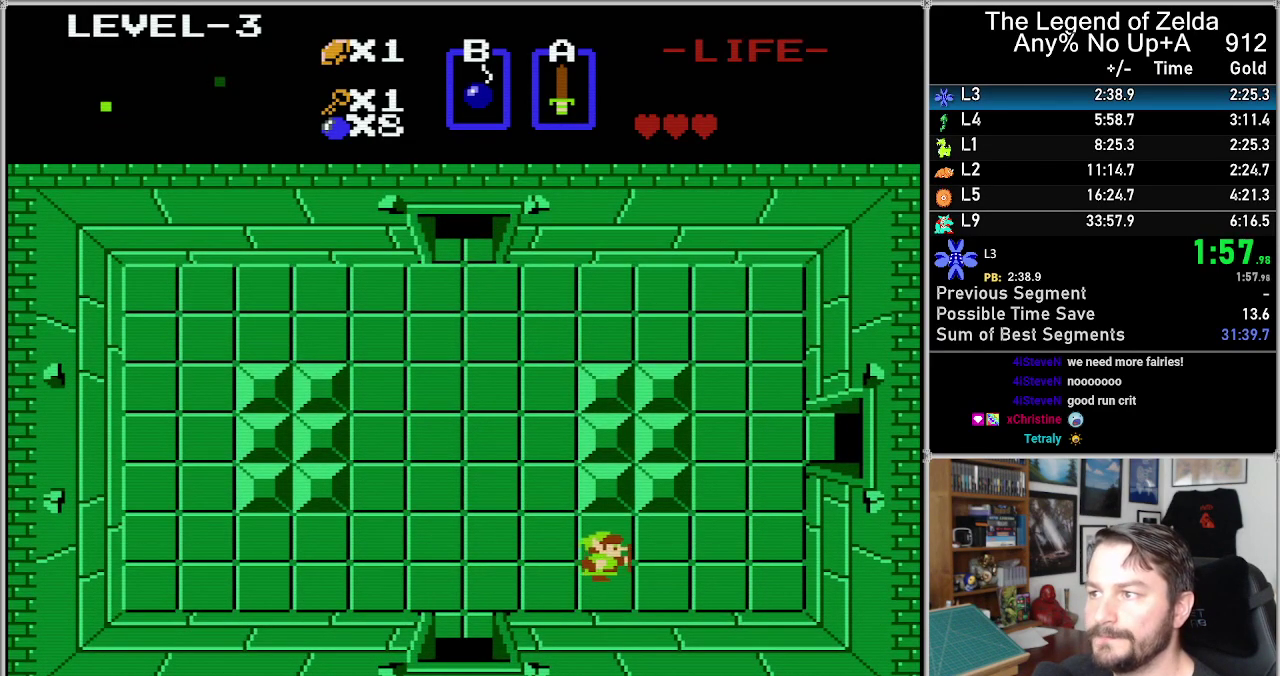
{"buttons": ["DPAD_RIGHT"], "events": []}
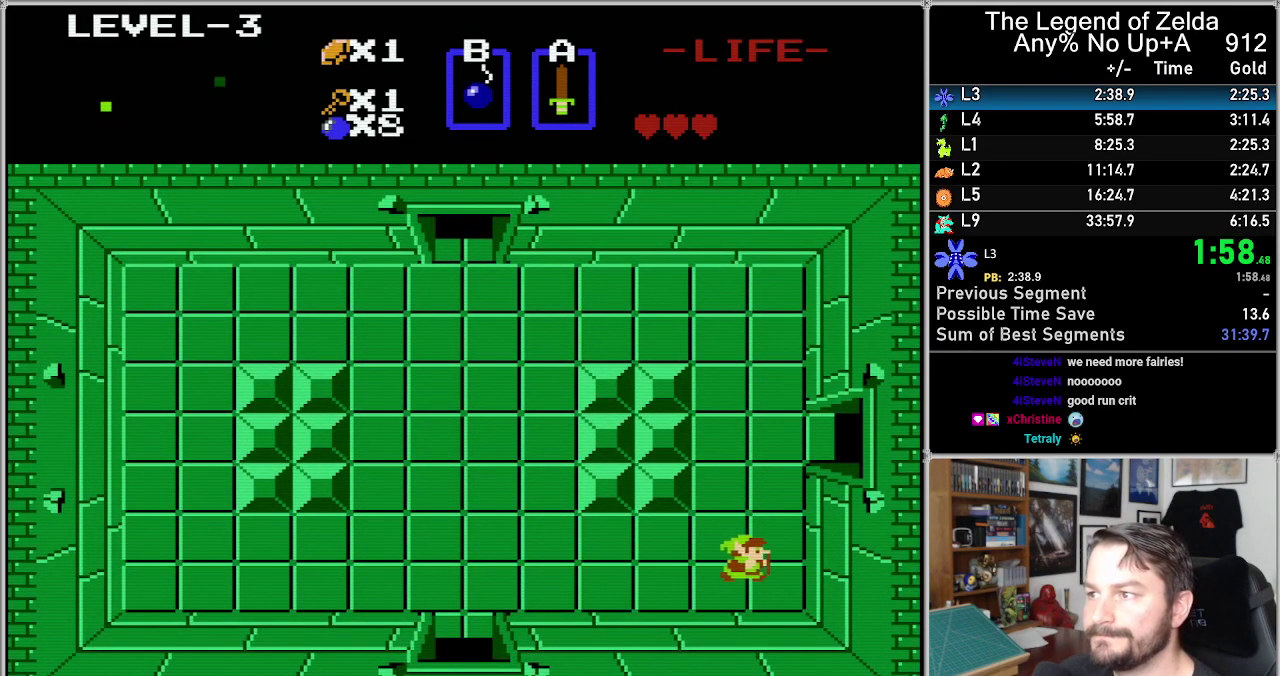
{"buttons": ["DPAD_UP"], "events": [[133, "DPAD_RIGHT", "up"], [133, "DPAD_UP", "down"]]}
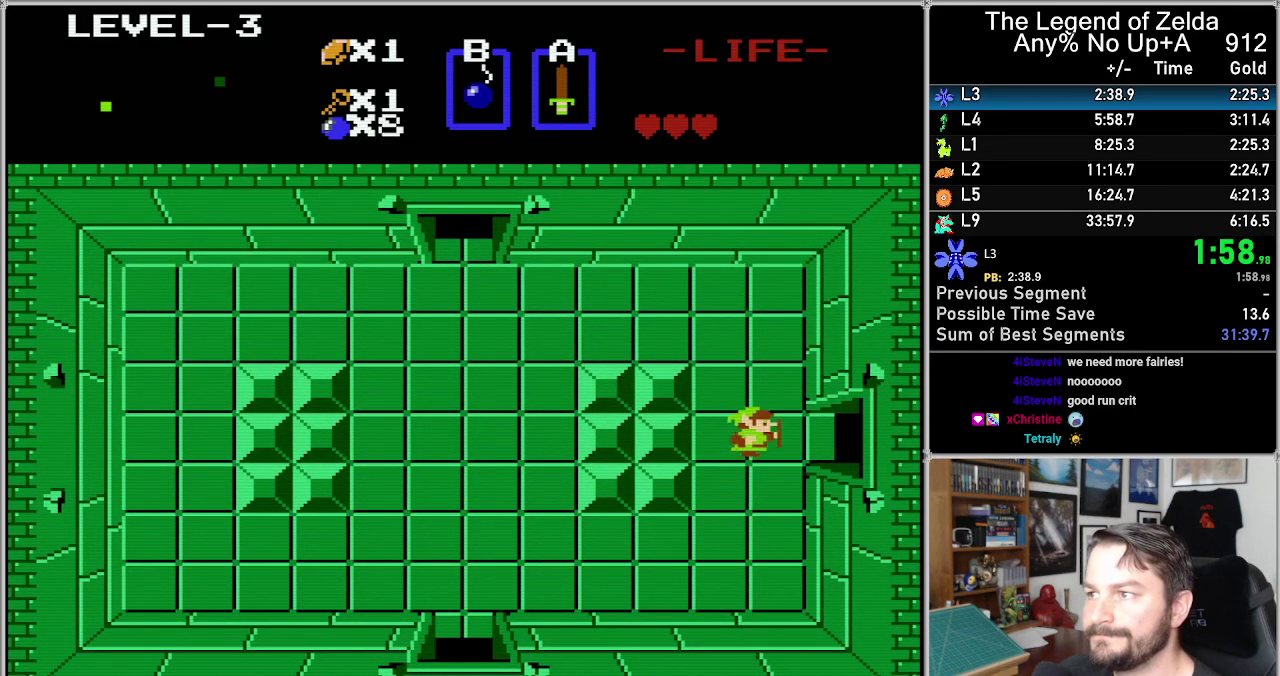
{"buttons": ["DPAD_RIGHT"], "events": [[67, "DPAD_RIGHT", "down"], [67, "DPAD_UP", "up"]]}
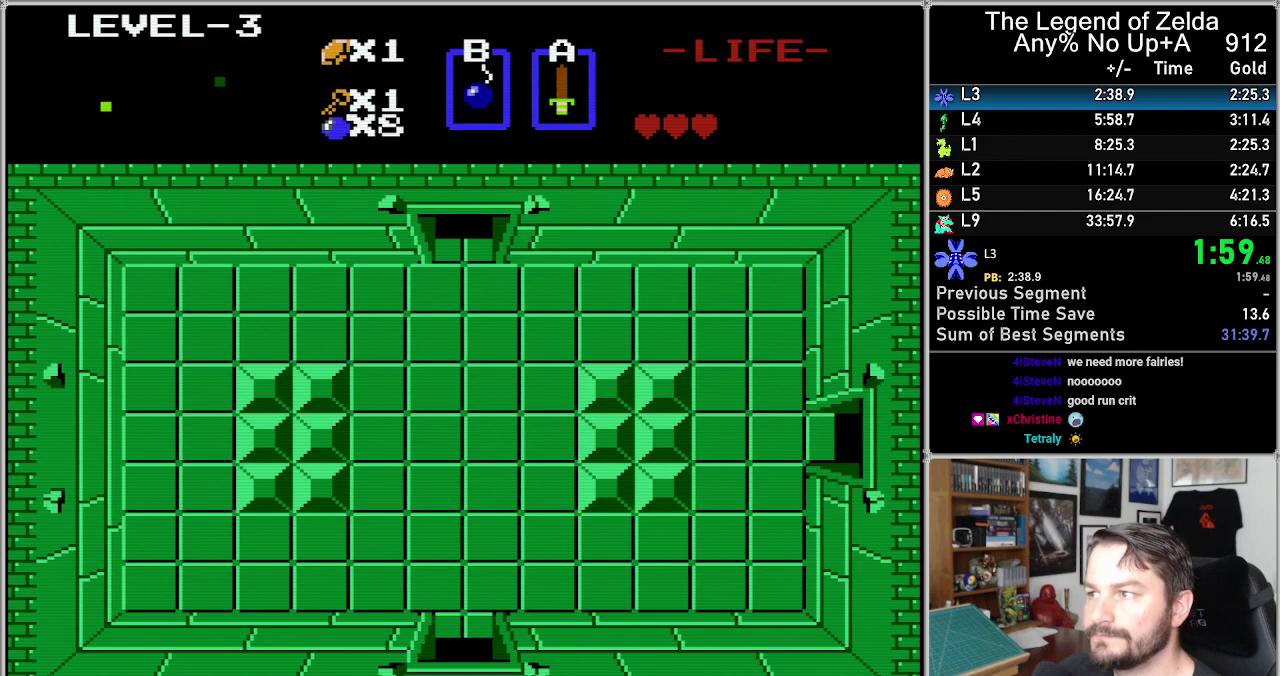
{"buttons": ["DPAD_RIGHT"], "events": []}
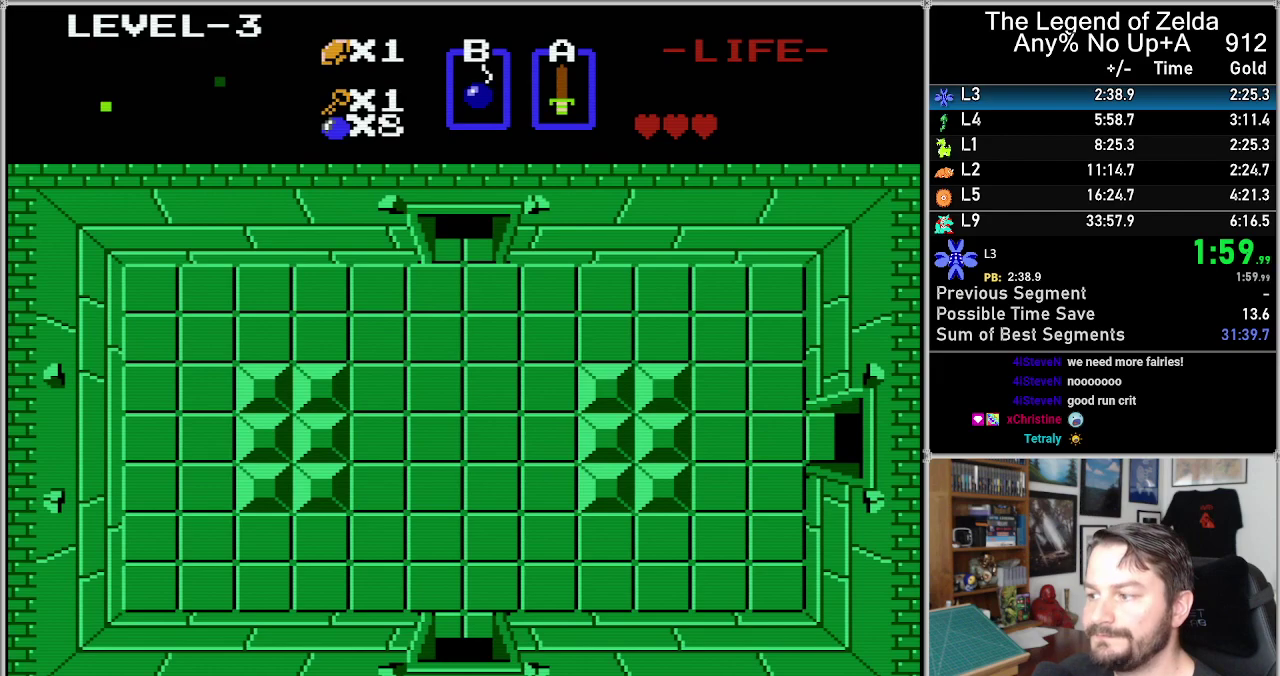
{"buttons": ["DPAD_RIGHT"], "events": []}
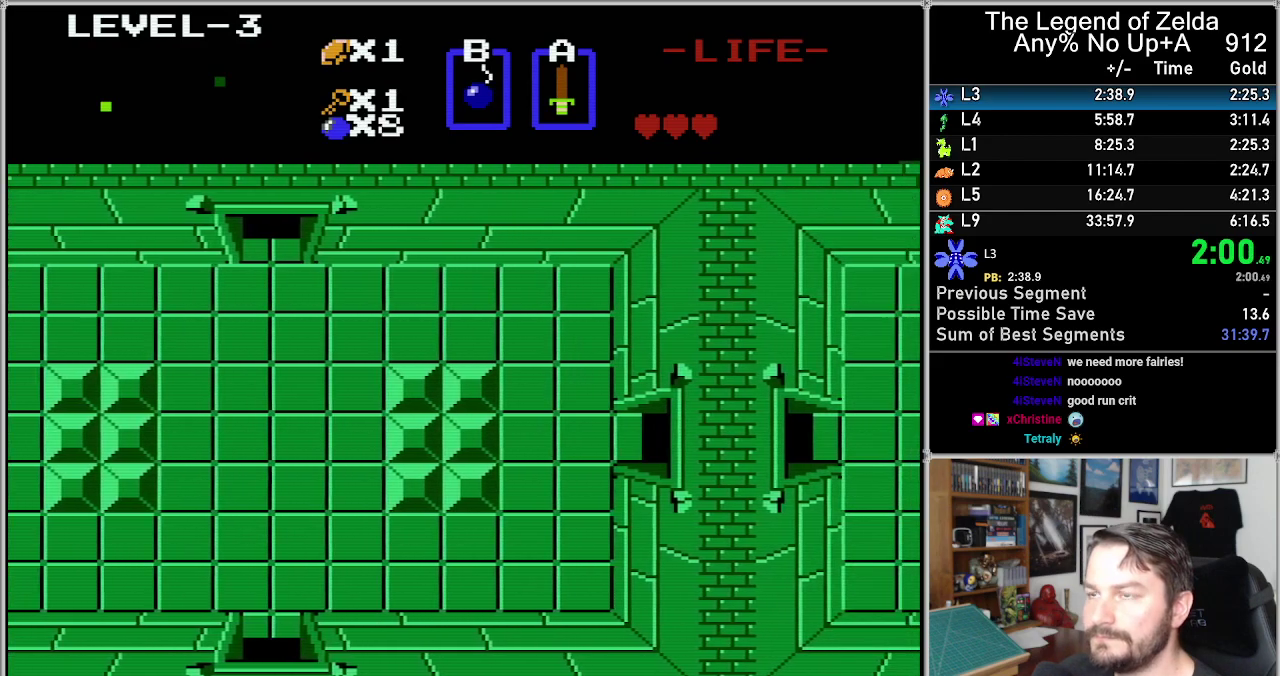
{"buttons": ["DPAD_RIGHT"], "events": []}
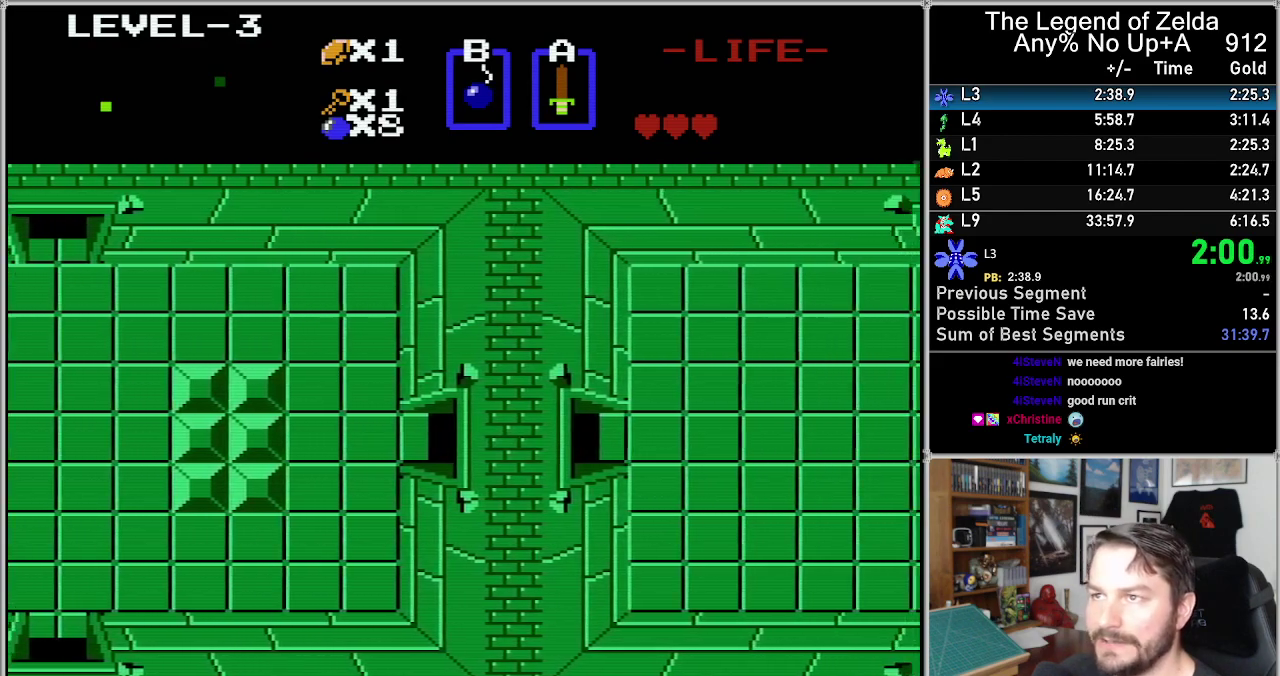
{"buttons": ["DPAD_RIGHT"], "events": []}
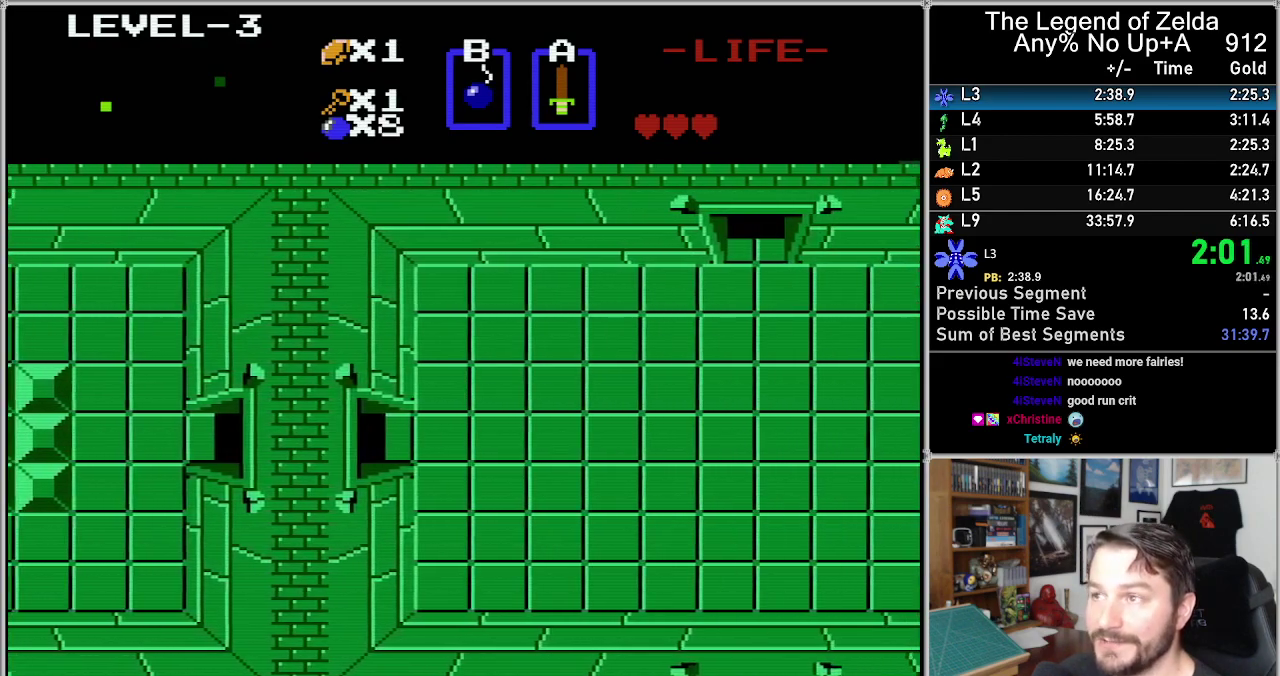
{"buttons": ["DPAD_RIGHT"], "events": []}
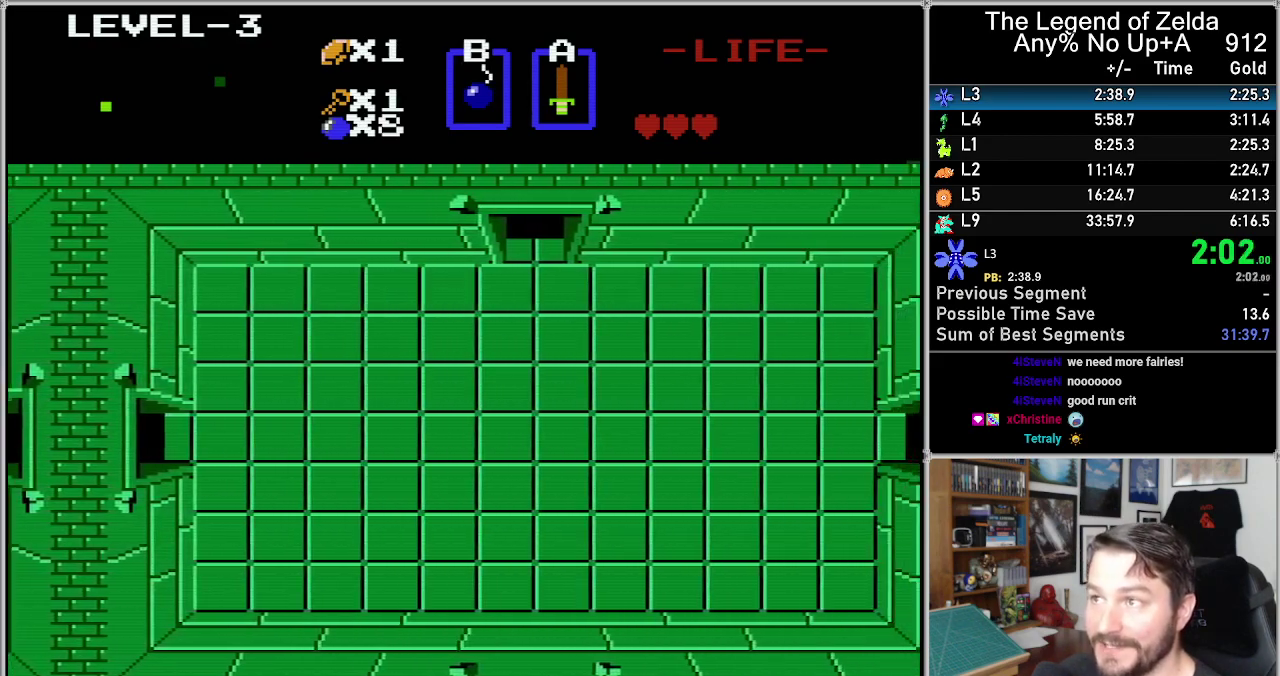
{"buttons": ["DPAD_RIGHT"], "events": [[283, "DPAD_RIGHT", "up"], [350, "DPAD_RIGHT", "down"]]}
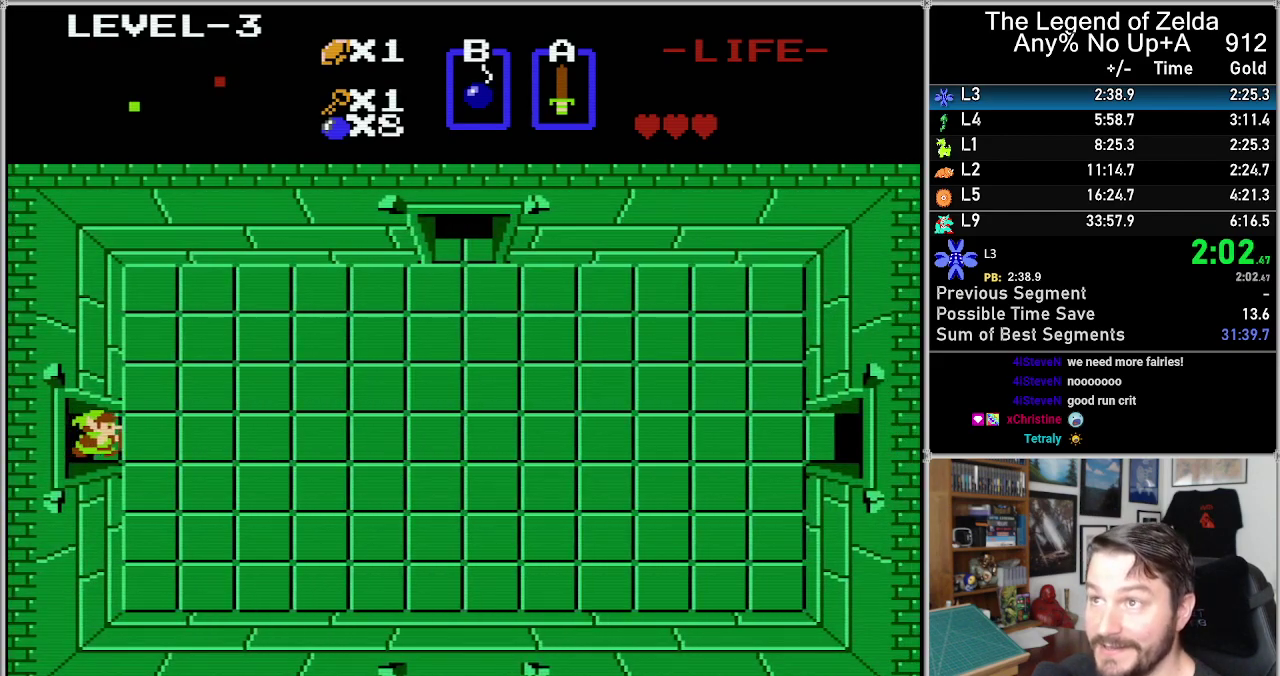
{"buttons": ["DPAD_RIGHT"], "events": []}
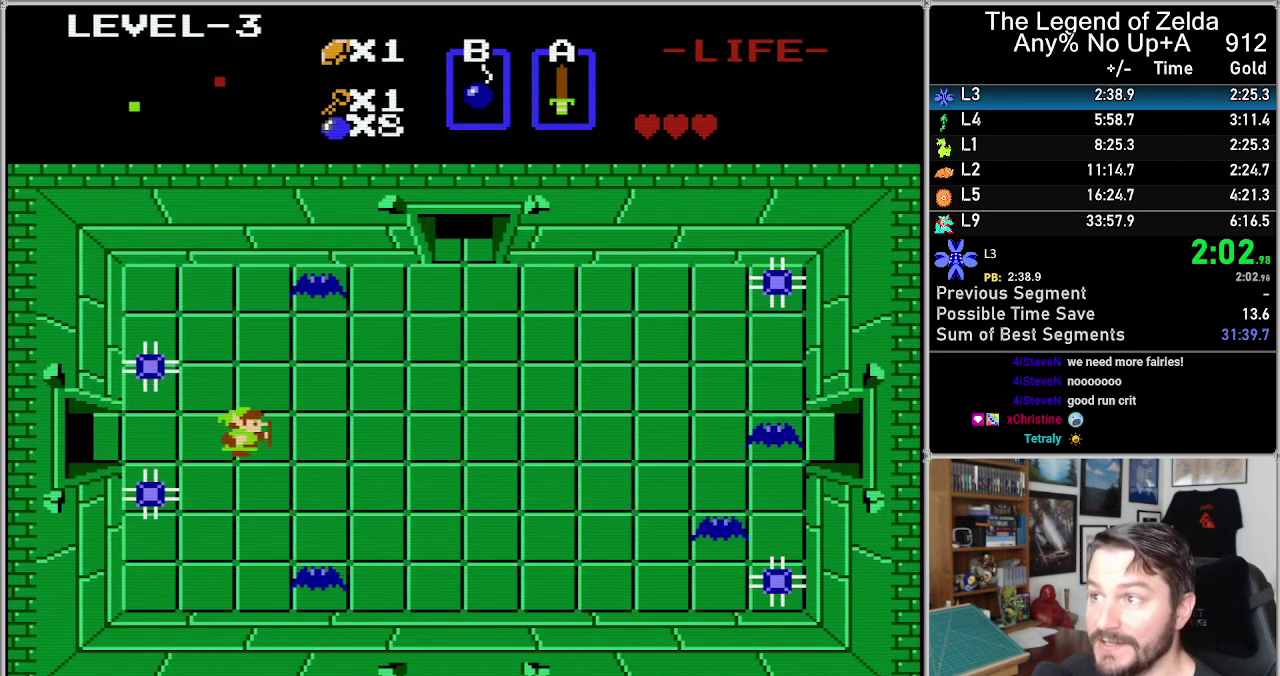
{"buttons": ["DPAD_RIGHT"], "events": []}
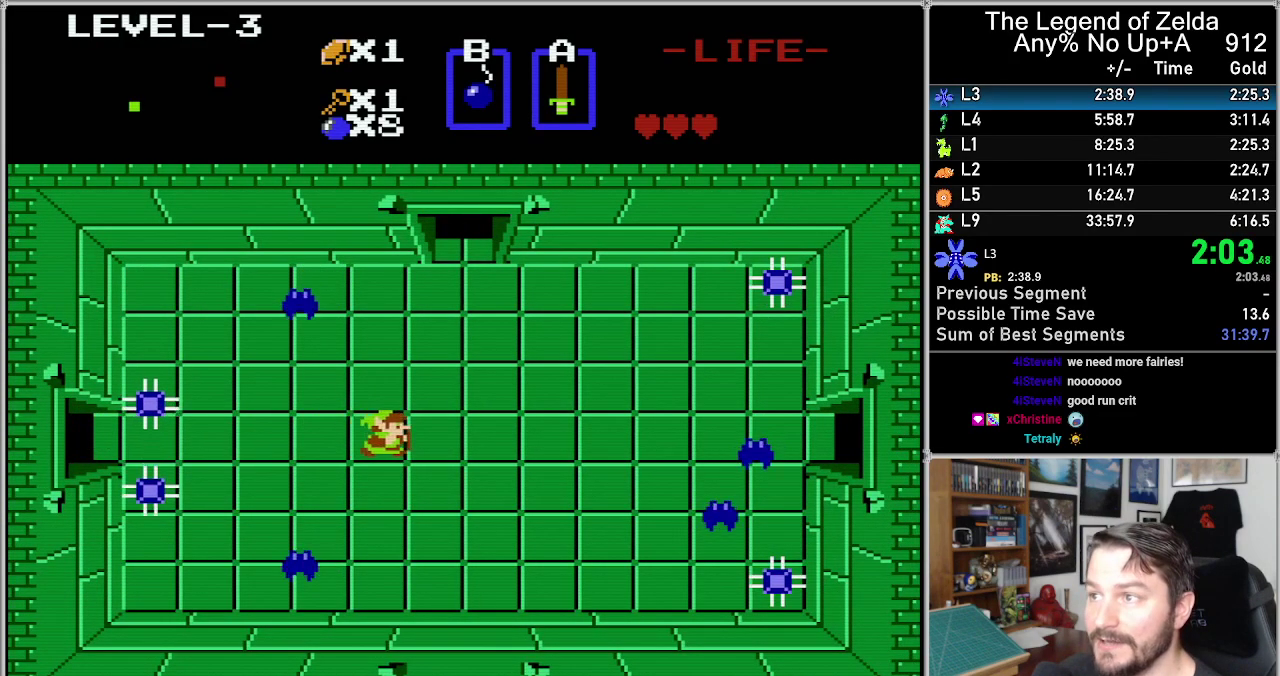
{"buttons": ["DPAD_RIGHT"], "events": []}
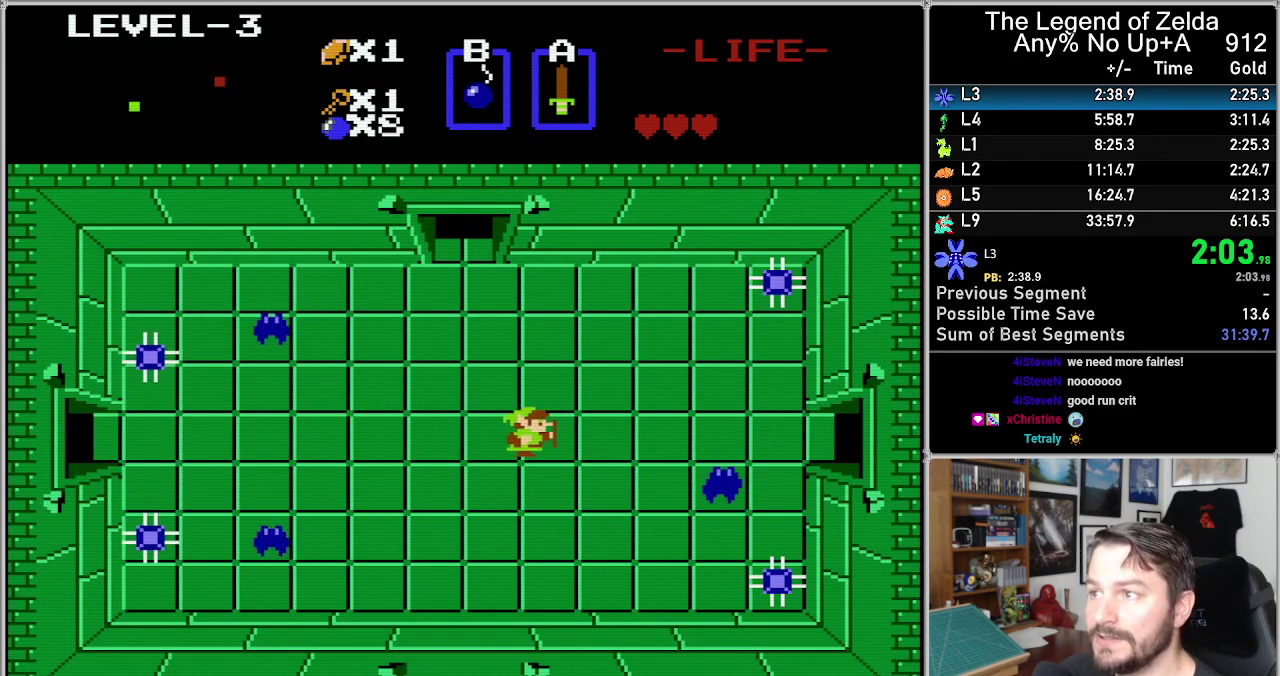
{"buttons": ["DPAD_RIGHT"], "events": []}